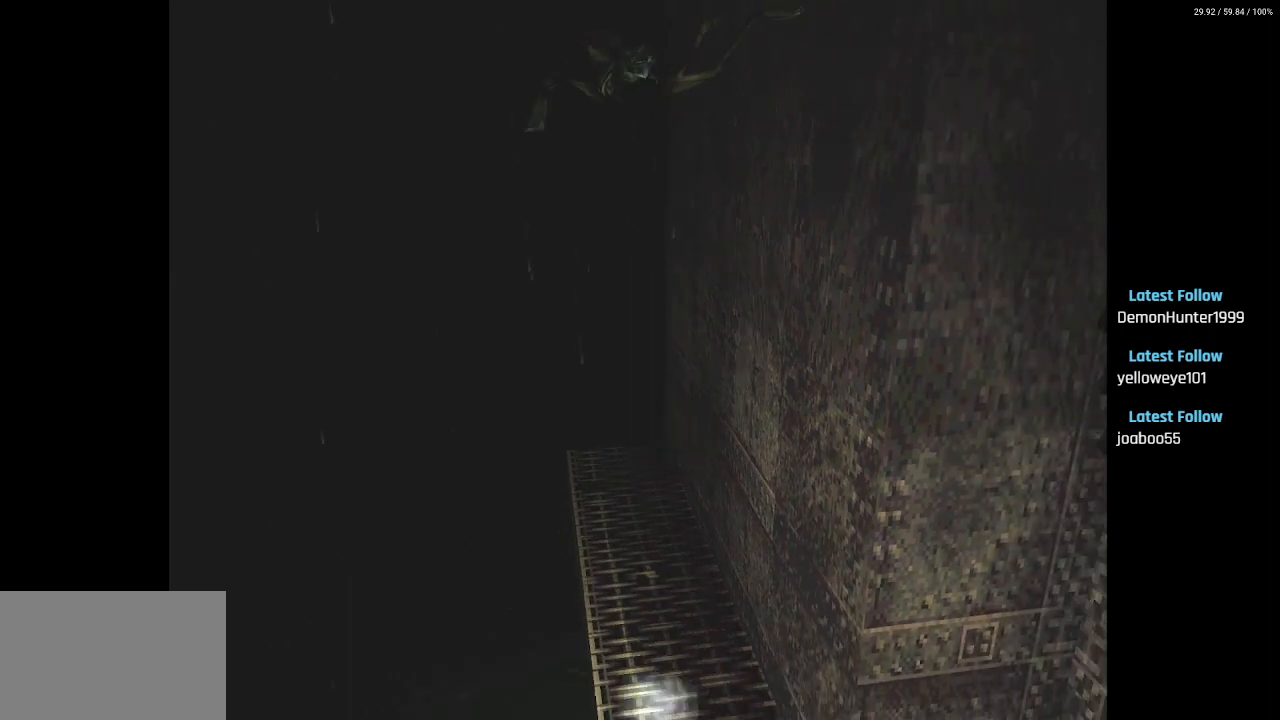
Gameplay with a controller (PlayStation layout); each line is a JSON object with the inputs held at the frame after it. "events" lists button and stick changes between this image and that frame as [ms after this image, input, new state], when the widget could be followed in between.
{"buttons": ["L2", "R2"], "left_stick": "center", "right_stick": "center", "events": []}
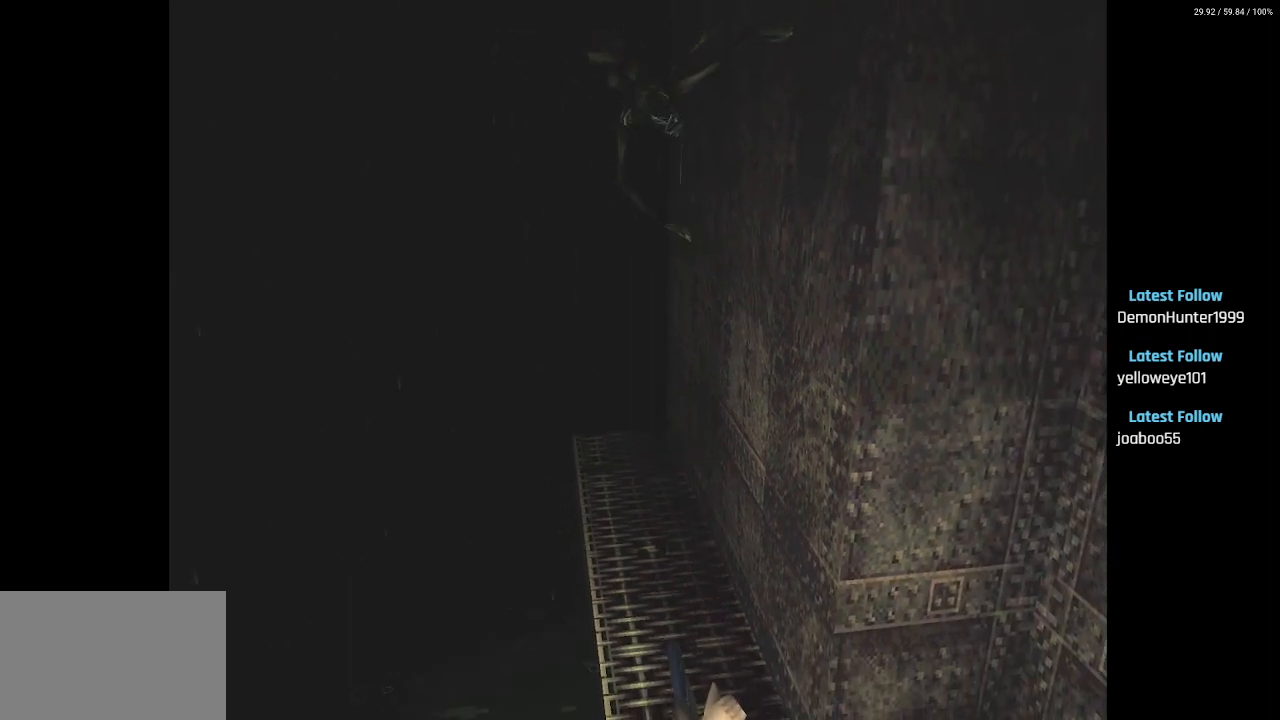
{"buttons": ["L2", "R2"], "left_stick": "center", "right_stick": "center", "events": [[250, "CROSS", "down"], [400, "CROSS", "up"]]}
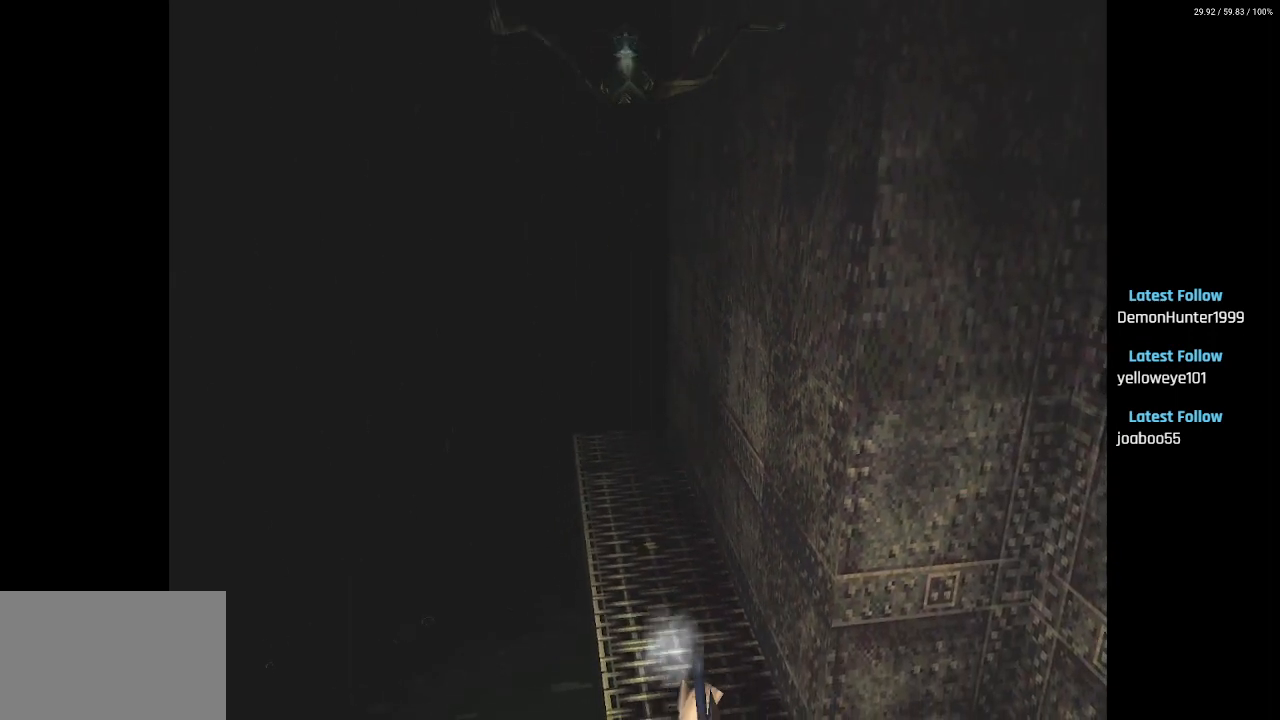
{"buttons": ["L2", "R2"], "left_stick": "center", "right_stick": "center", "events": []}
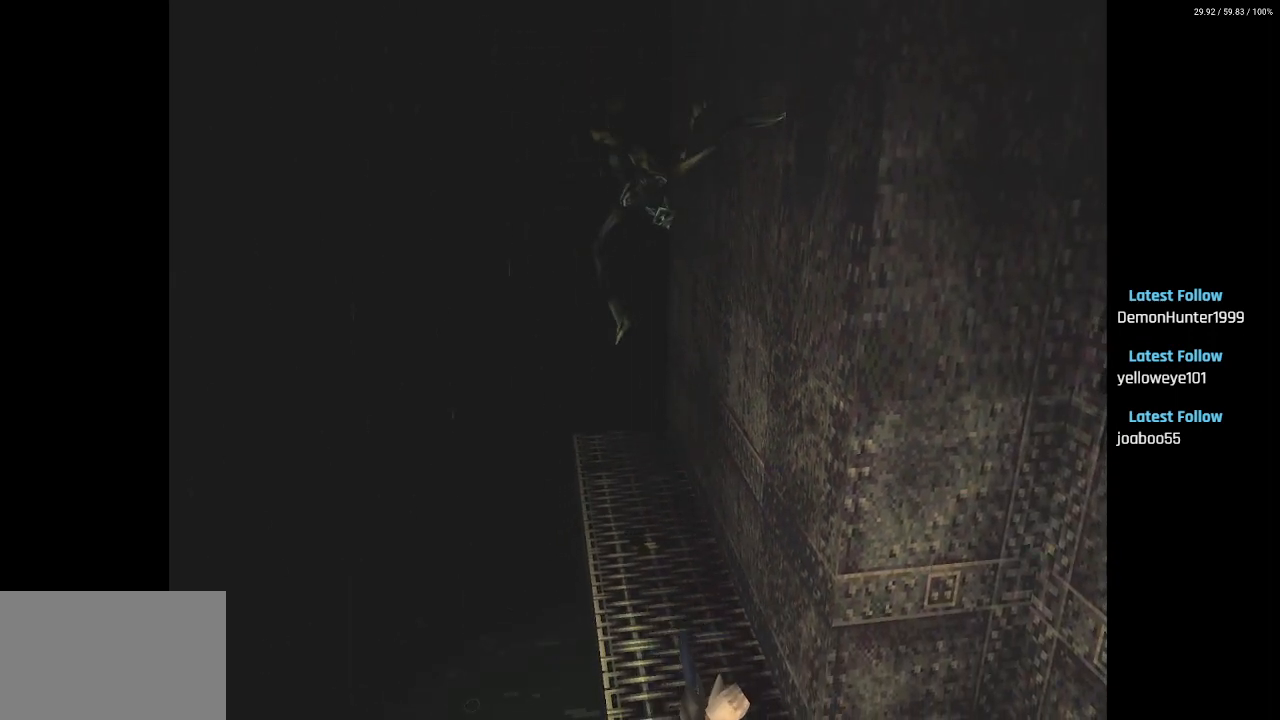
{"buttons": [], "left_stick": "center", "right_stick": "center", "events": [[67, "R1", "down"], [117, "R2", "up"], [133, "R1", "up"], [167, "L2", "up"], [183, "DPAD_UP", "down"], [500, "DPAD_UP", "up"]]}
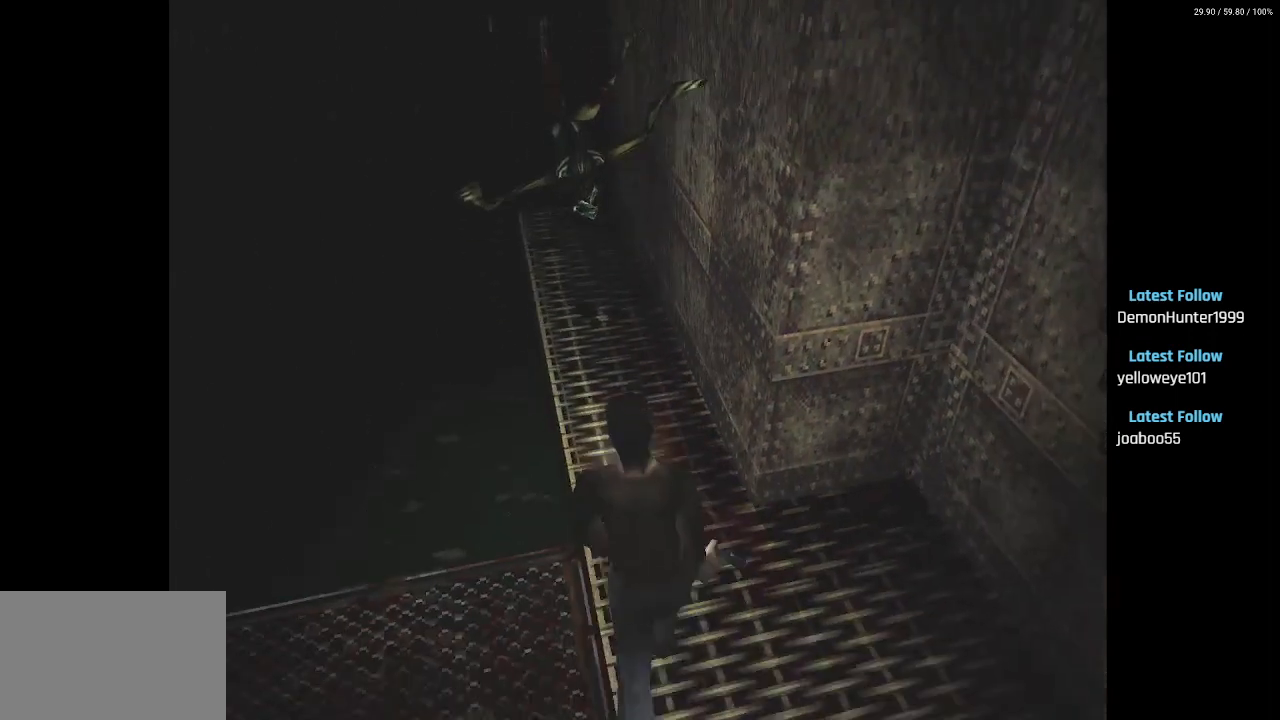
{"buttons": [], "left_stick": "center", "right_stick": "center", "events": []}
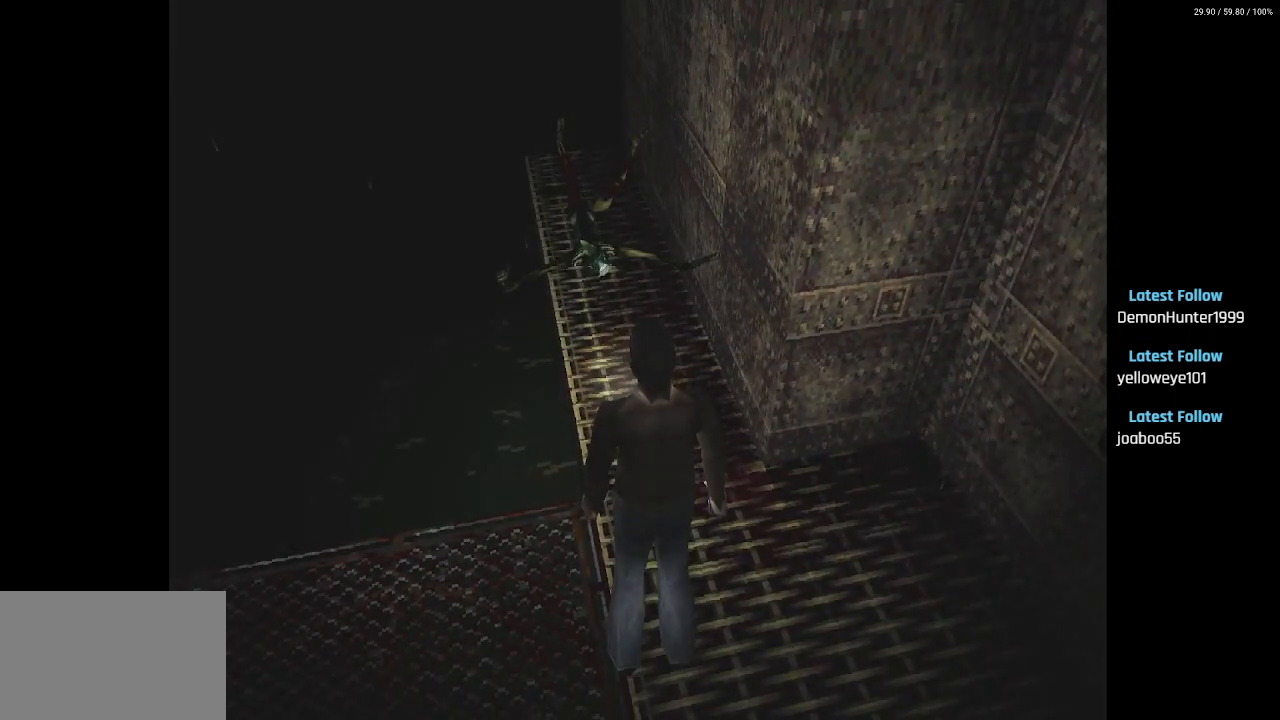
{"buttons": [], "left_stick": "center", "right_stick": "center", "events": []}
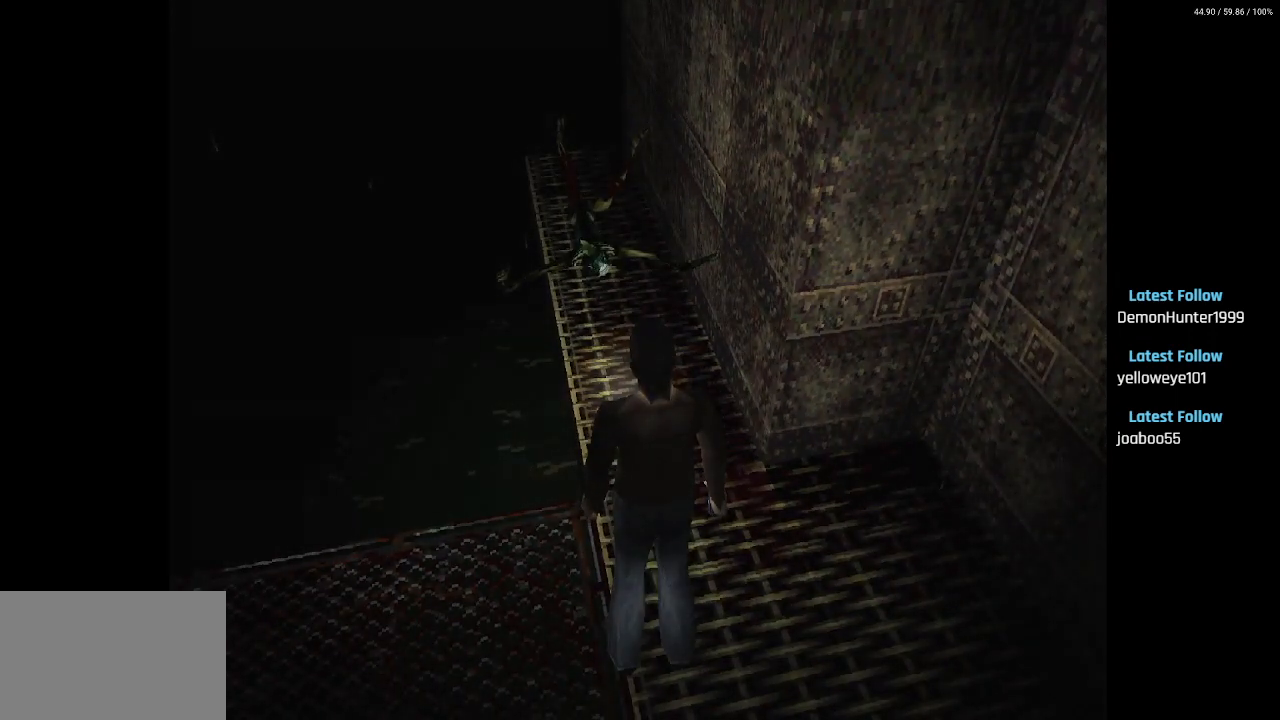
{"buttons": [], "left_stick": "center", "right_stick": "center", "events": []}
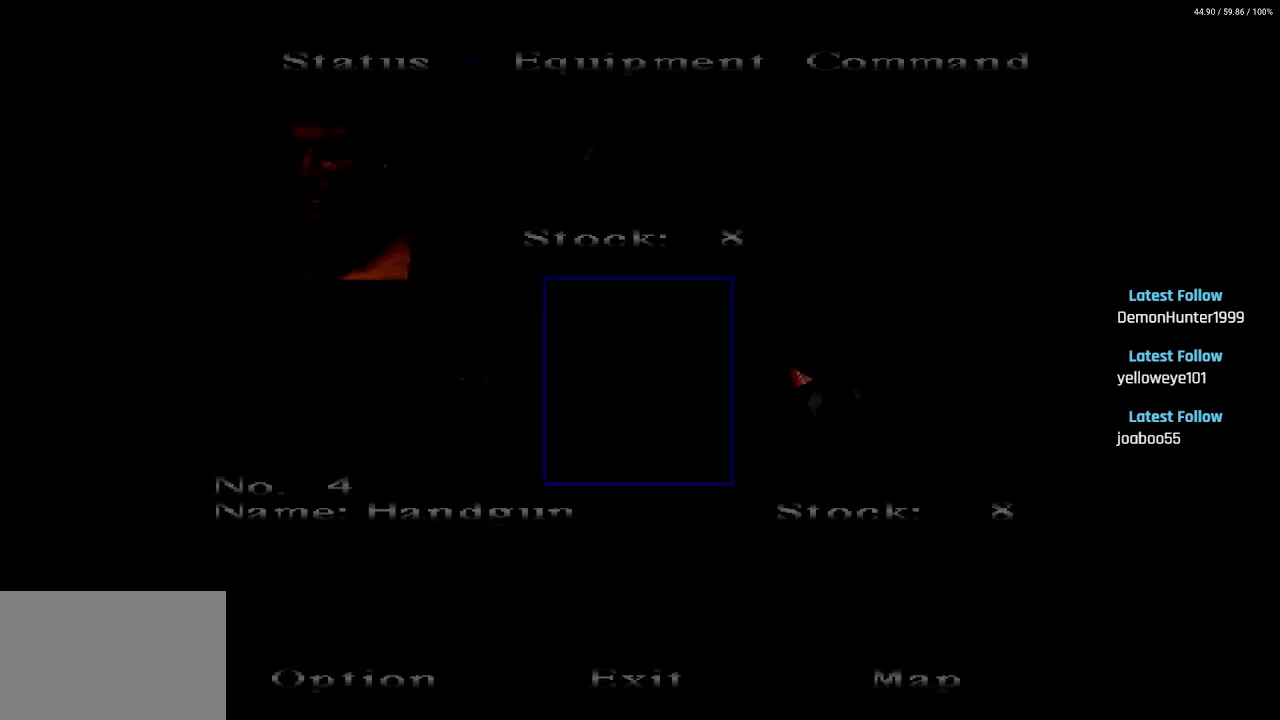
{"buttons": ["DPAD_RIGHT"], "left_stick": "center", "right_stick": "center", "events": [[250, "DPAD_RIGHT", "down"]]}
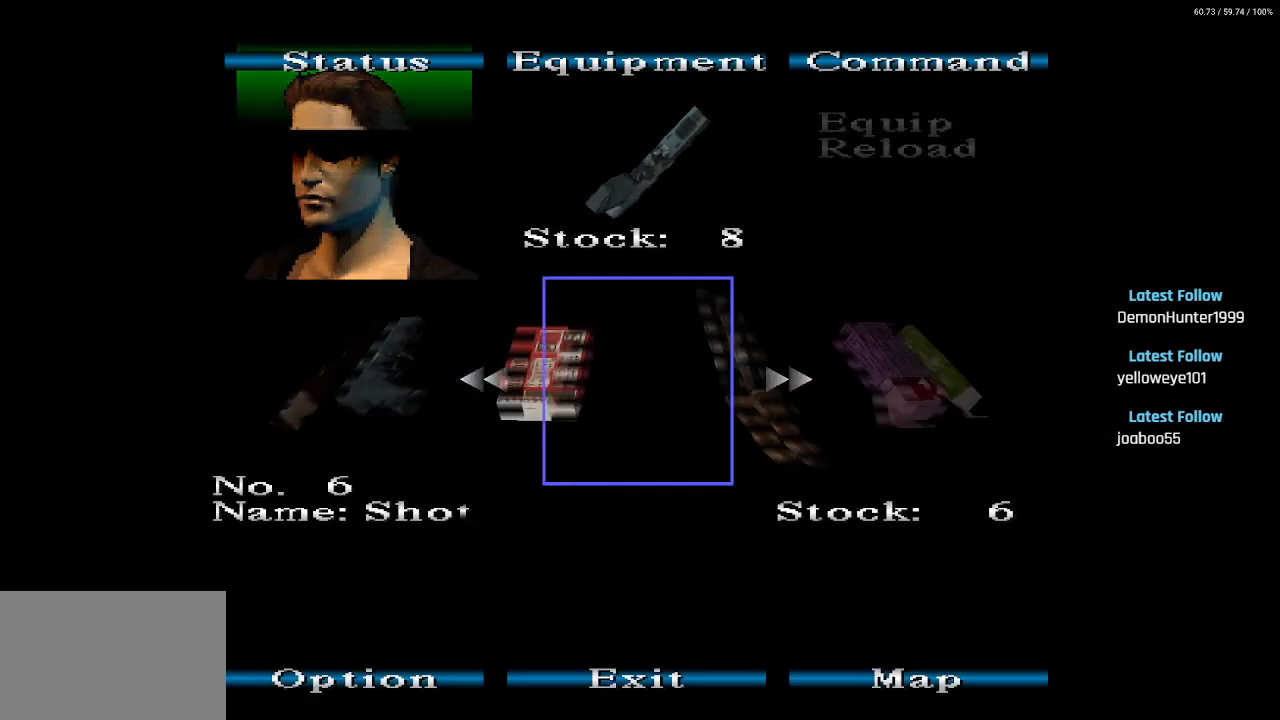
{"buttons": ["DPAD_RIGHT"], "left_stick": "center", "right_stick": "center", "events": []}
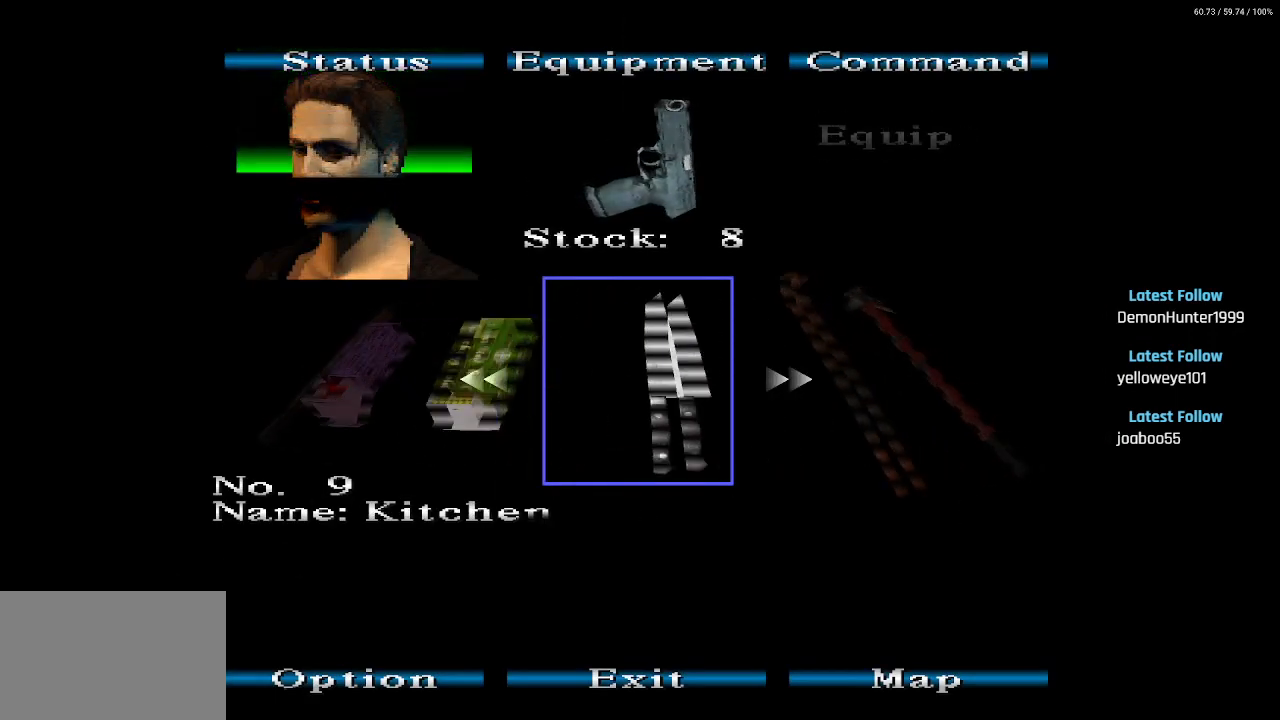
{"buttons": ["DPAD_RIGHT"], "left_stick": "center", "right_stick": "center", "events": [[17, "DPAD_RIGHT", "up"], [250, "DPAD_RIGHT", "down"], [350, "DPAD_RIGHT", "up"], [417, "DPAD_RIGHT", "down"]]}
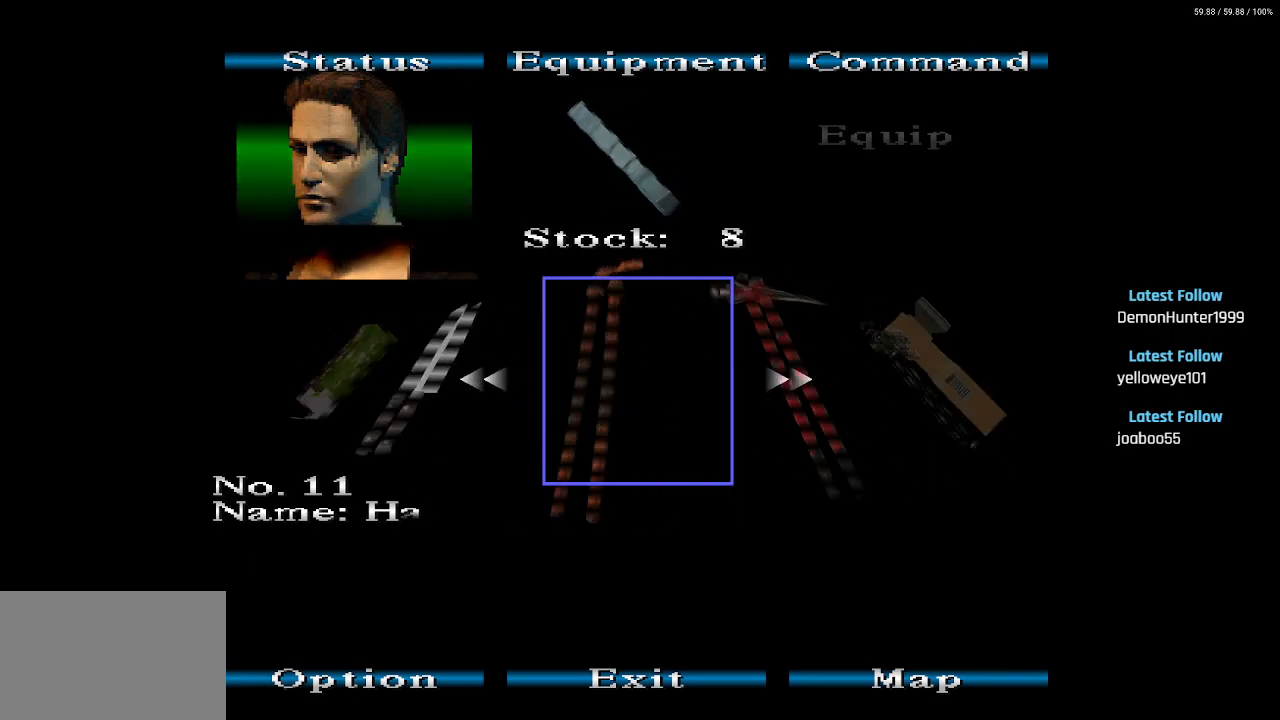
{"buttons": [], "left_stick": "center", "right_stick": "center", "events": [[50, "DPAD_RIGHT", "up"], [217, "CROSS", "down"], [283, "CROSS", "up"], [367, "CROSS", "down"], [450, "CROSS", "up"]]}
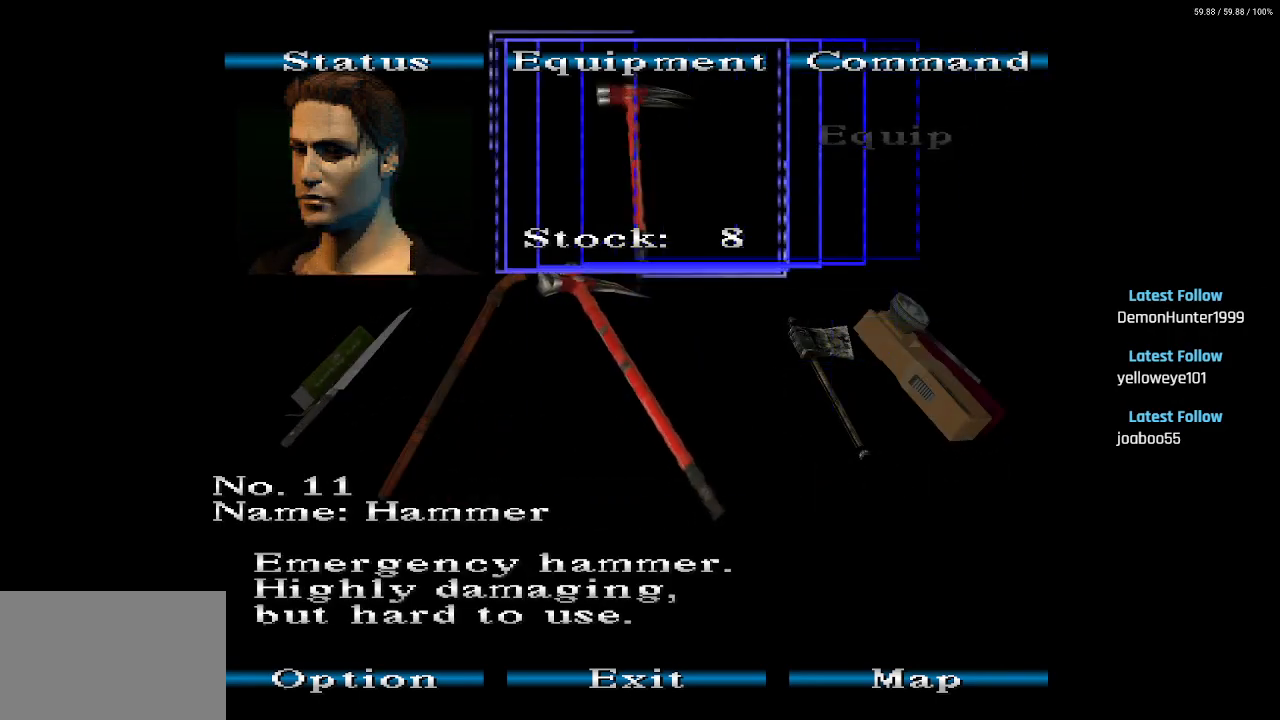
{"buttons": ["CIRCLE"], "left_stick": "center", "right_stick": "center", "events": [[83, "CIRCLE", "down"], [133, "CIRCLE", "up"], [183, "CIRCLE", "down"], [250, "CIRCLE", "up"], [333, "CIRCLE", "down"], [417, "CIRCLE", "up"], [483, "CIRCLE", "down"]]}
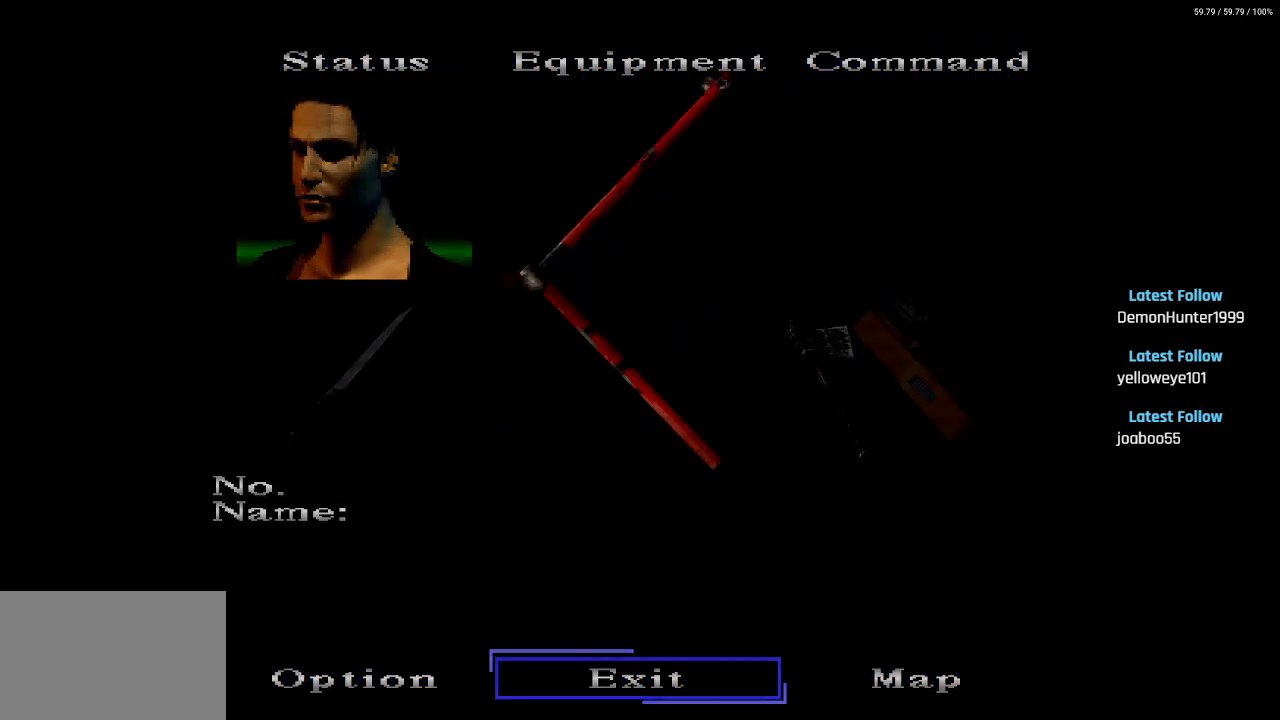
{"buttons": [], "left_stick": "center", "right_stick": "center", "events": [[67, "CIRCLE", "up"]]}
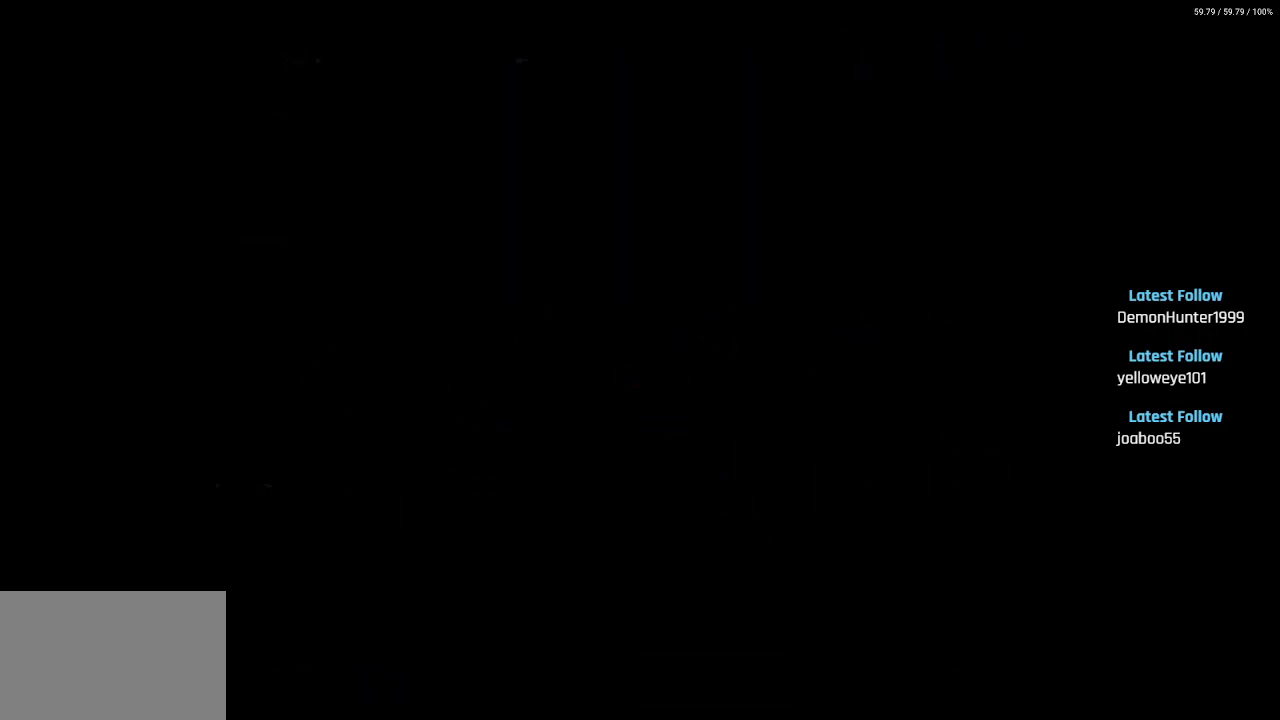
{"buttons": ["DPAD_UP"], "left_stick": "center", "right_stick": "center", "events": [[167, "DPAD_UP", "down"]]}
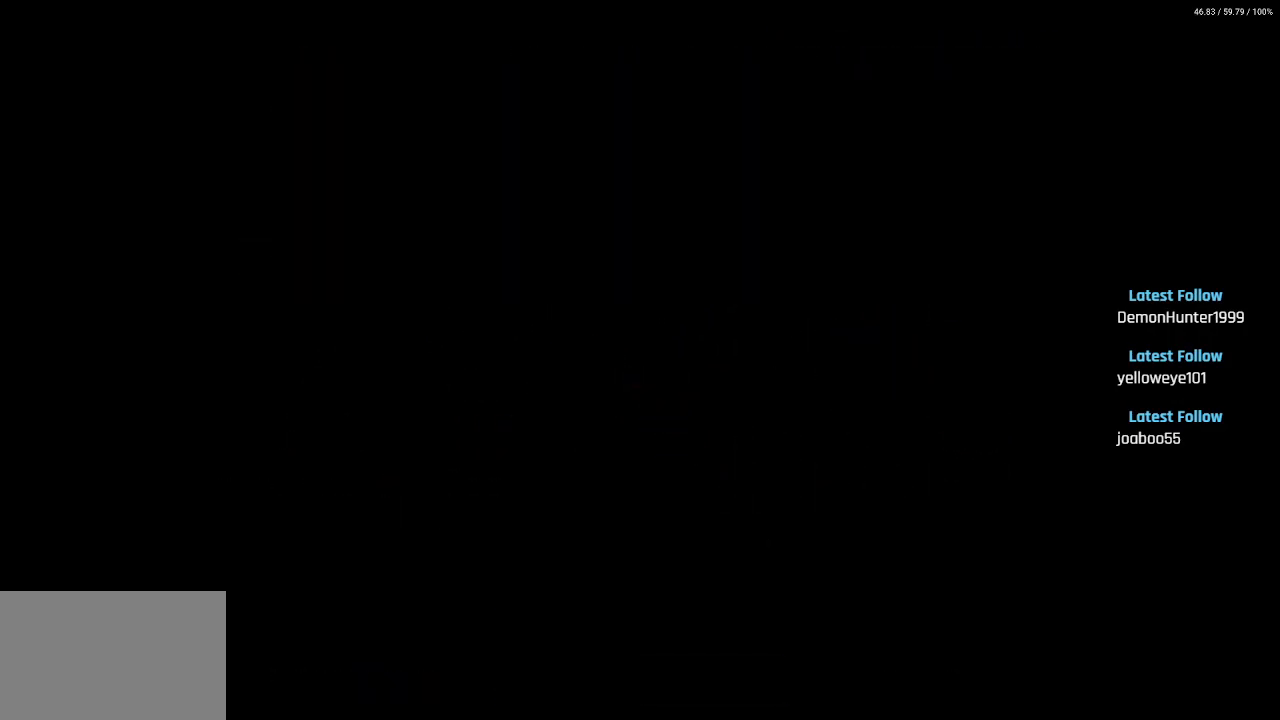
{"buttons": ["DPAD_UP"], "left_stick": "center", "right_stick": "center", "events": []}
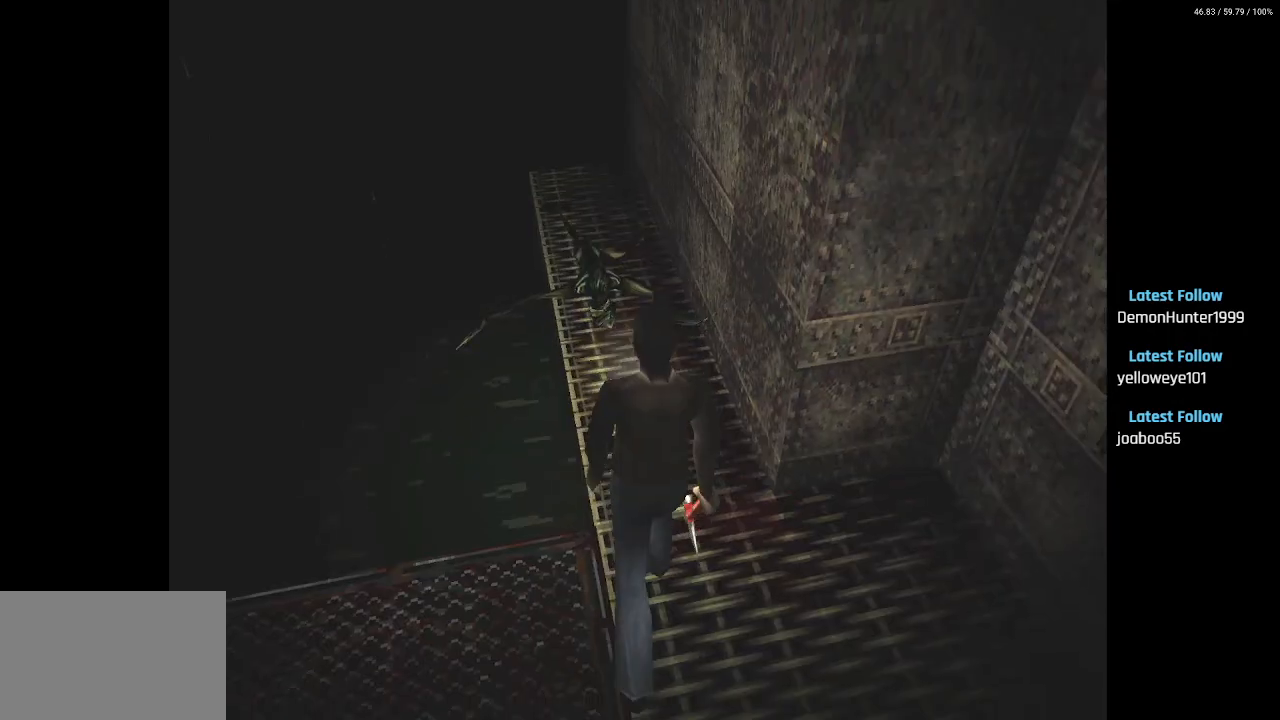
{"buttons": ["DPAD_UP"], "left_stick": "center", "right_stick": "center", "events": []}
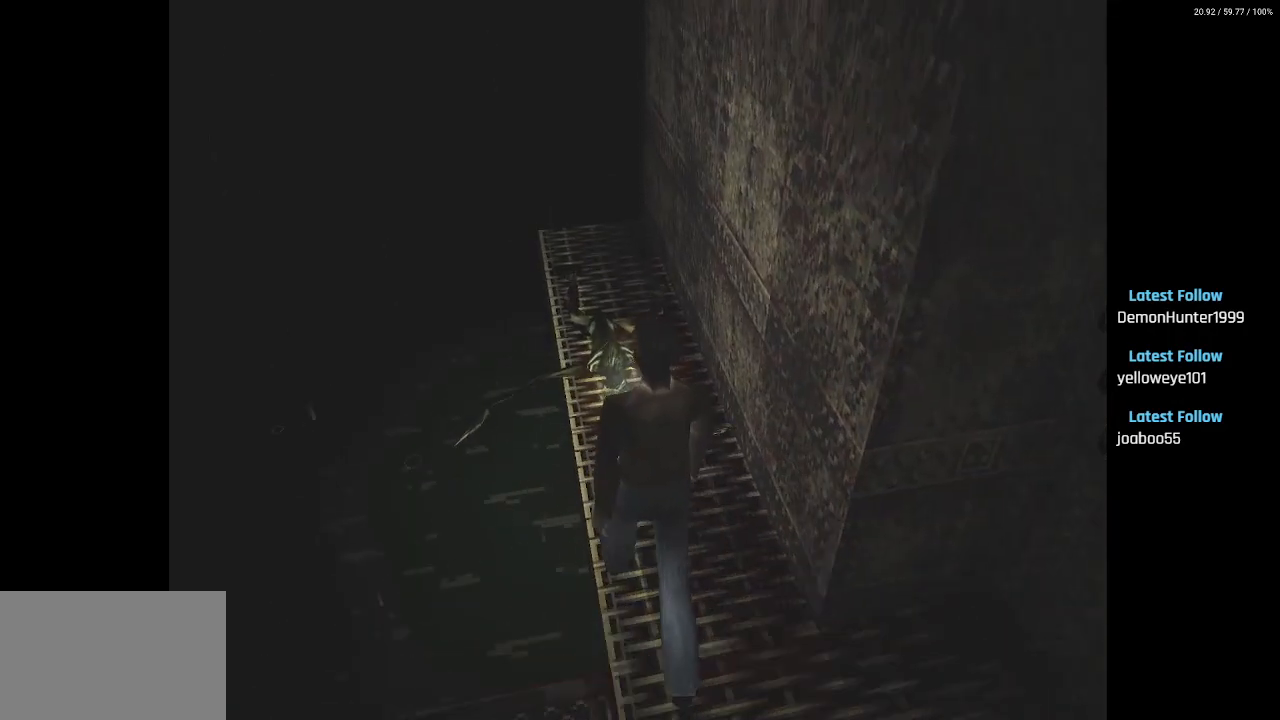
{"buttons": ["DPAD_UP"], "left_stick": "center", "right_stick": "center", "events": []}
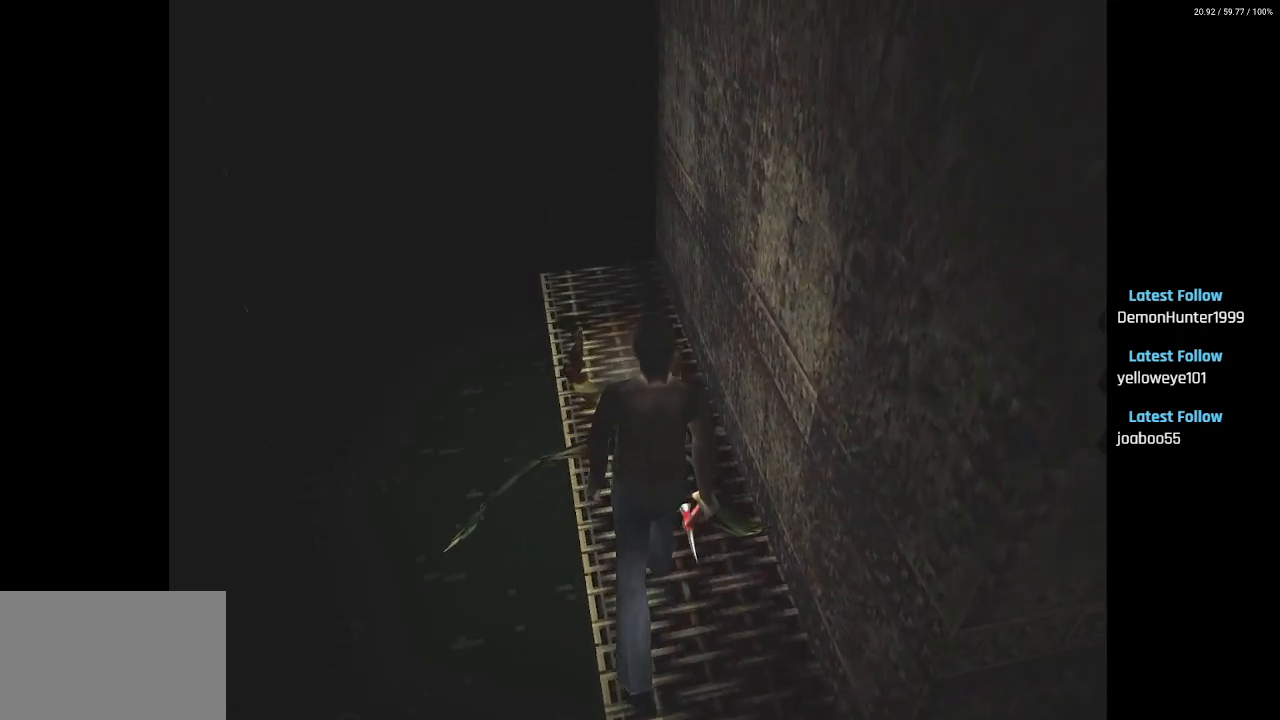
{"buttons": ["R2"], "left_stick": "center", "right_stick": "center", "events": [[233, "DPAD_UP", "up"], [283, "R2", "down"]]}
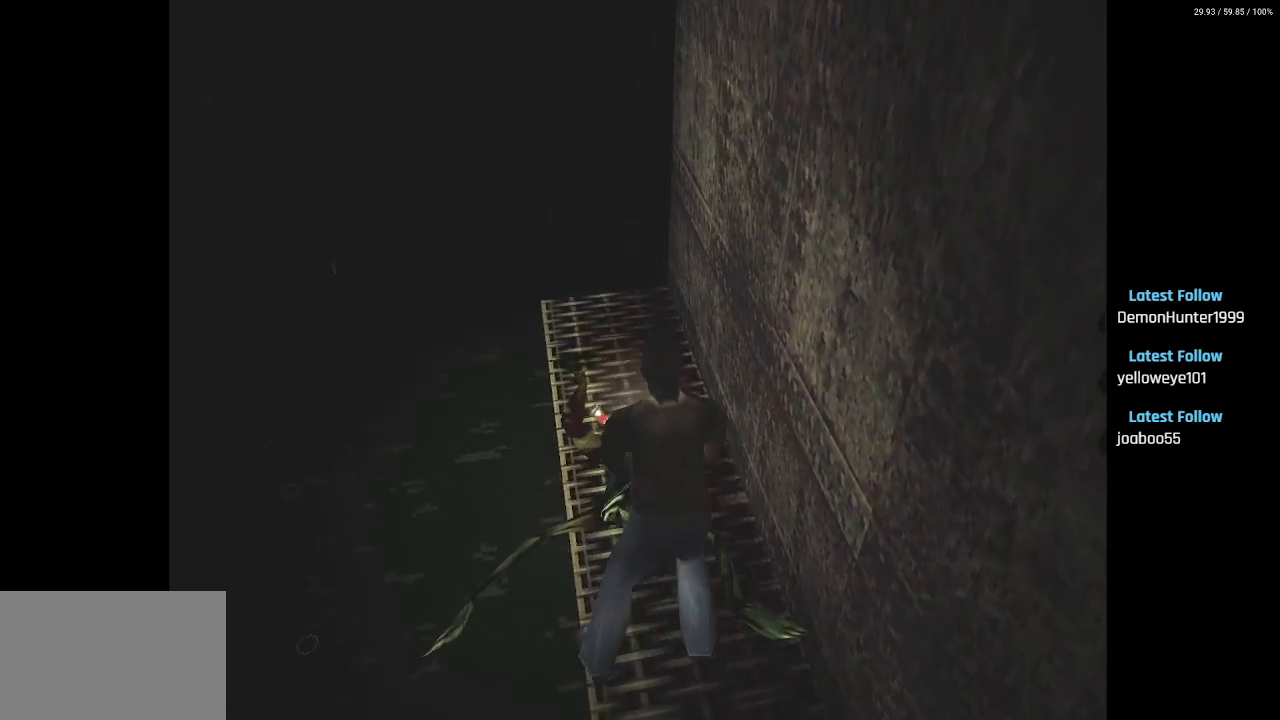
{"buttons": ["CROSS", "R2"], "left_stick": "center", "right_stick": "center", "events": [[200, "CROSS", "down"]]}
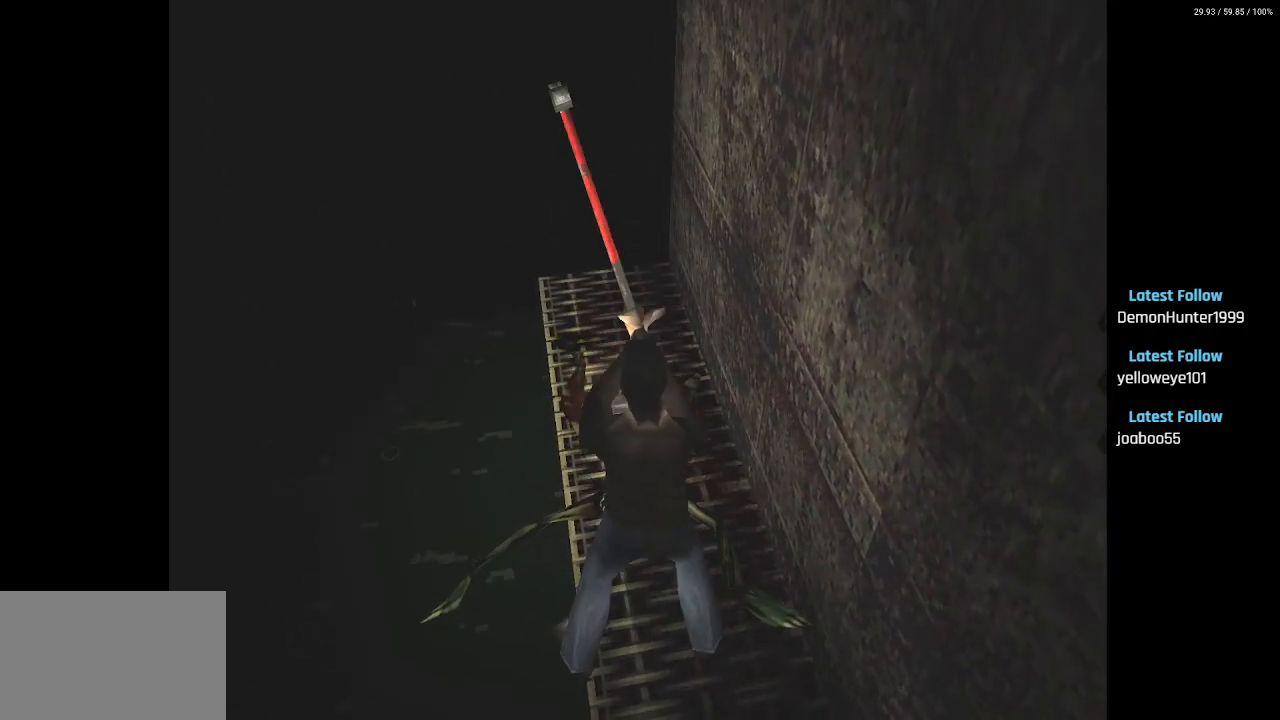
{"buttons": ["R2"], "left_stick": "center", "right_stick": "center", "events": [[317, "CROSS", "up"]]}
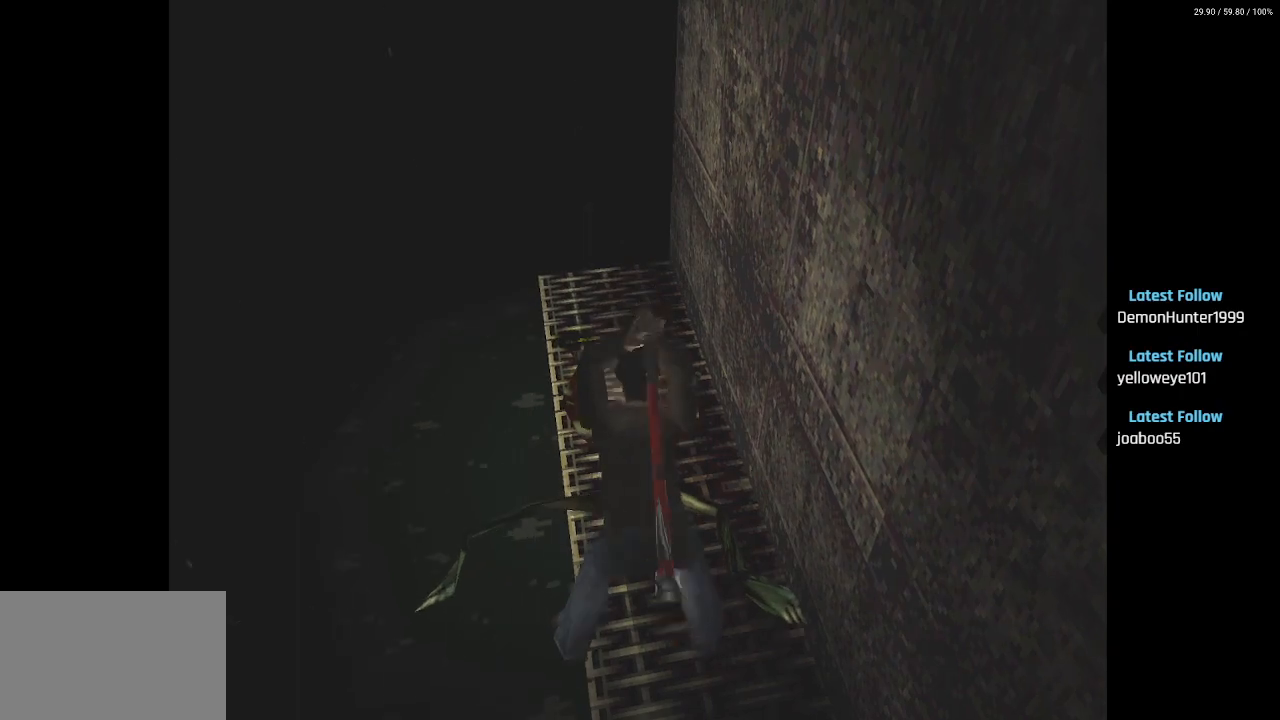
{"buttons": ["R1", "R2"], "left_stick": "center", "right_stick": "center", "events": [[483, "R1", "down"]]}
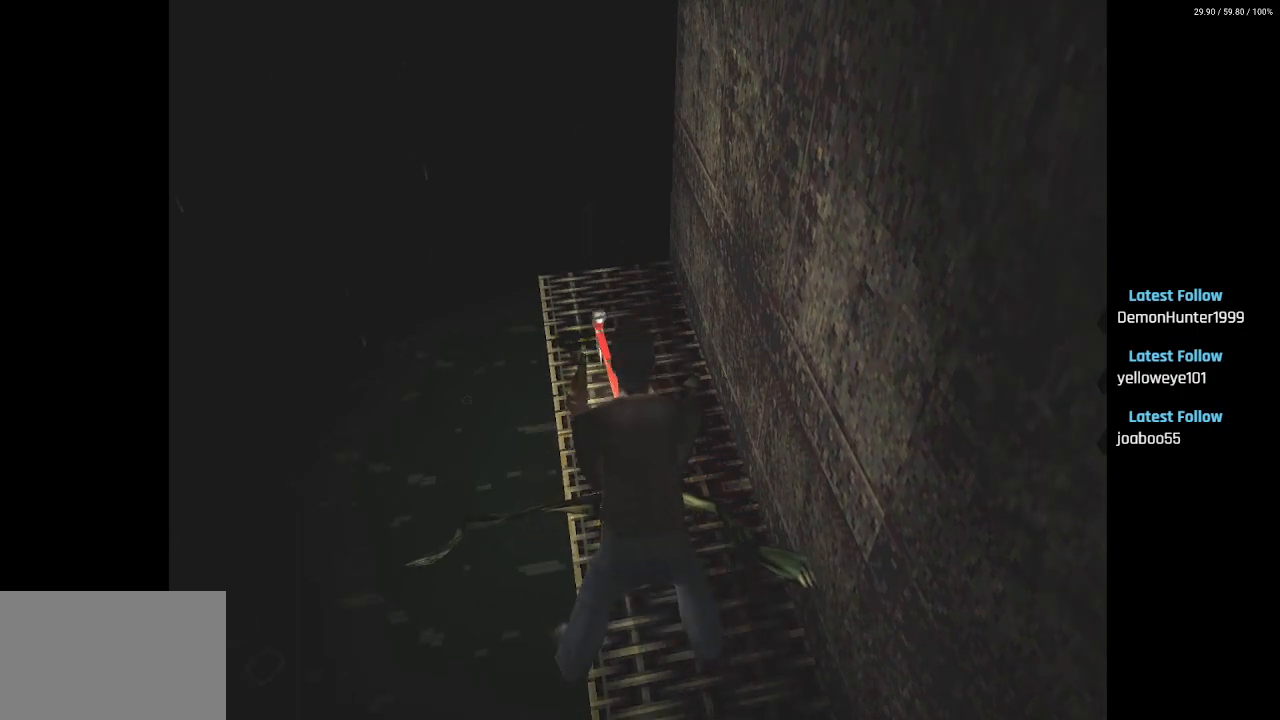
{"buttons": ["DPAD_UP"], "left_stick": "center", "right_stick": "center", "events": [[17, "R1", "up"], [17, "R2", "up"], [67, "DPAD_UP", "down"]]}
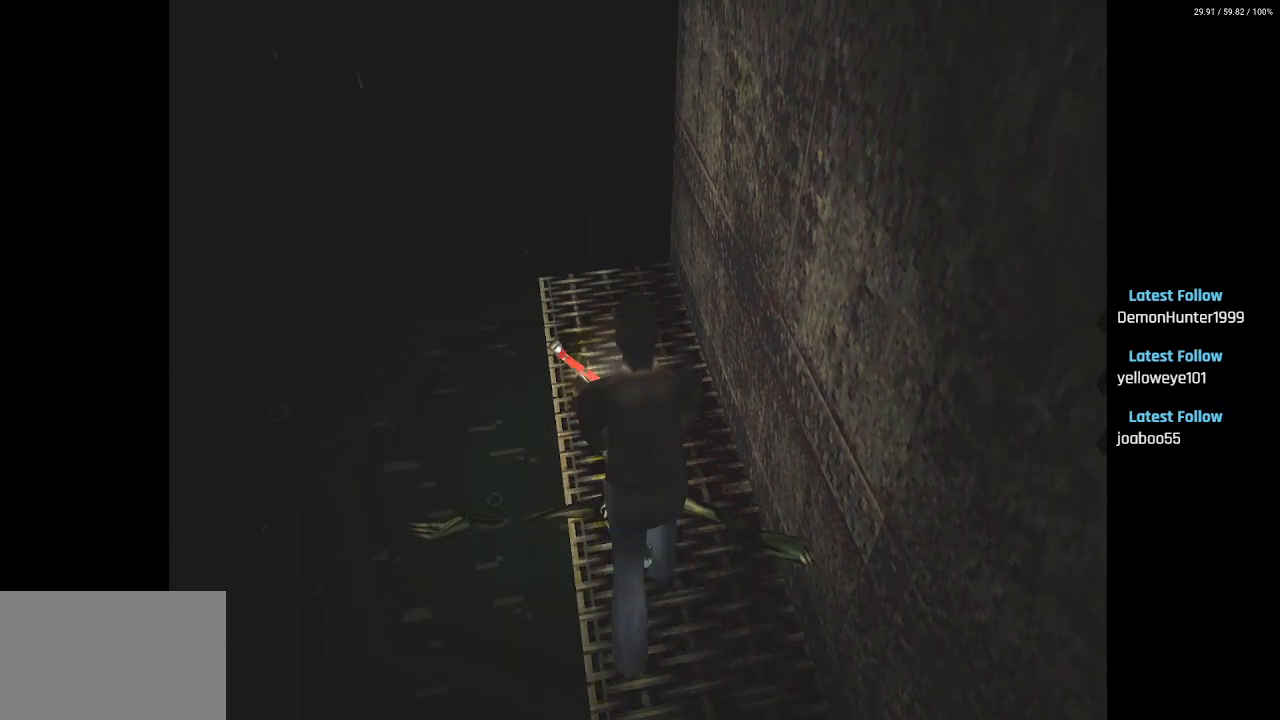
{"buttons": ["DPAD_UP"], "left_stick": "center", "right_stick": "center", "events": []}
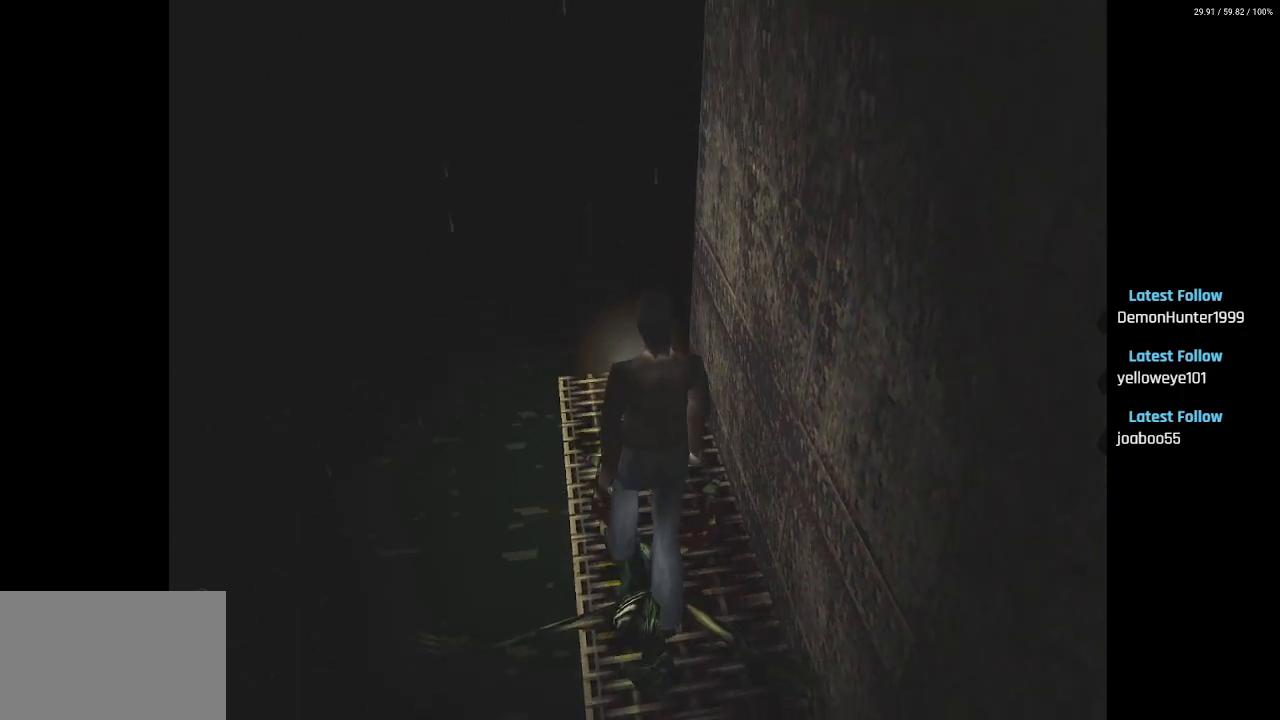
{"buttons": ["DPAD_UP"], "left_stick": "center", "right_stick": "center", "events": []}
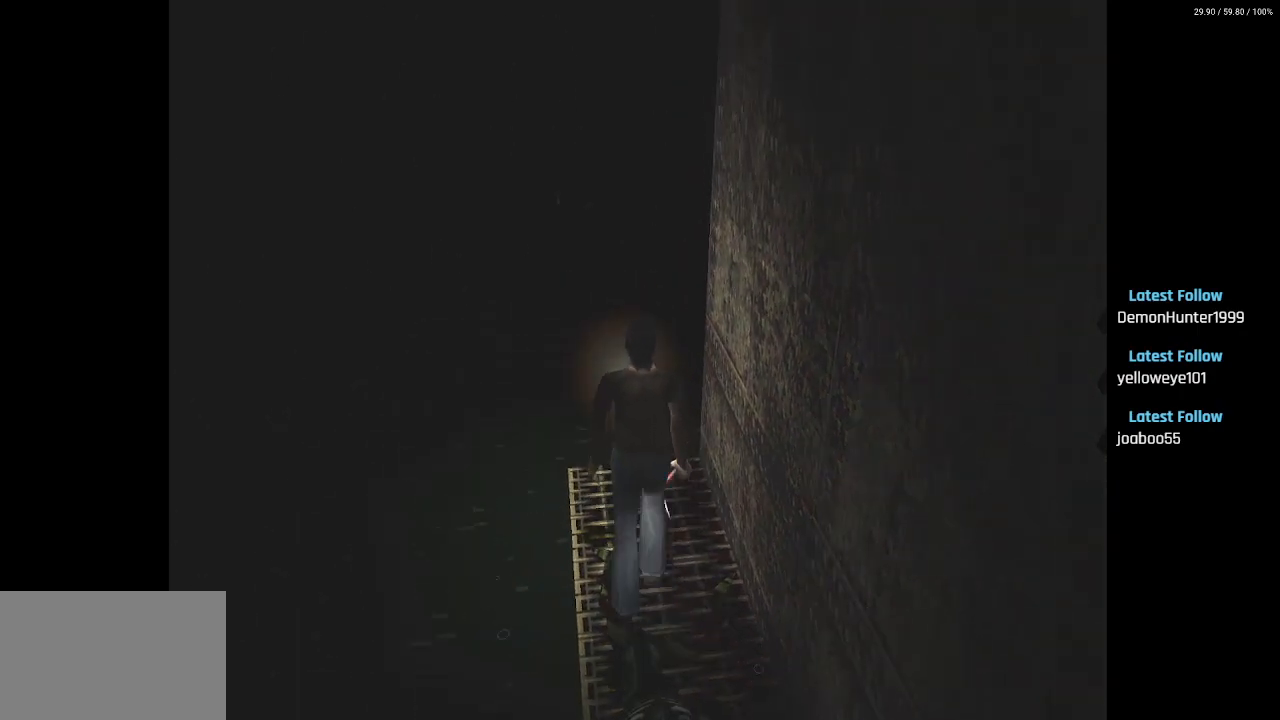
{"buttons": ["DPAD_UP"], "left_stick": "center", "right_stick": "center", "events": []}
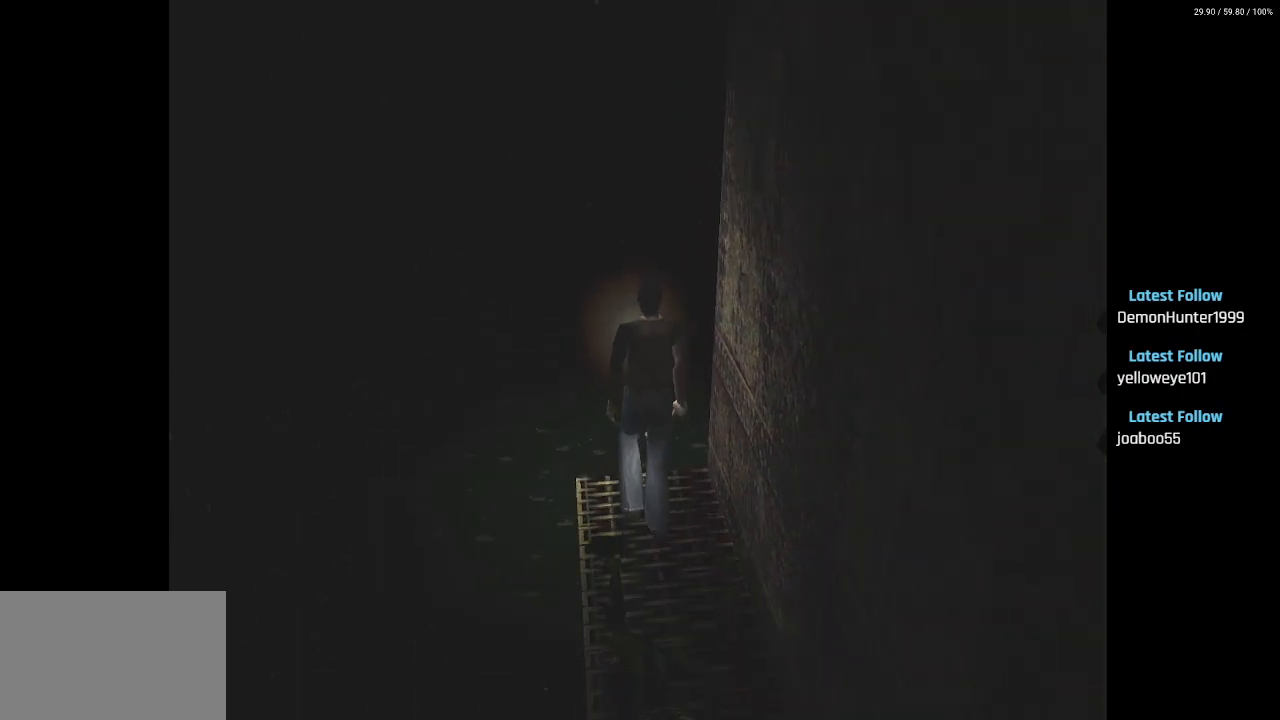
{"buttons": ["DPAD_UP", "DPAD_LEFT"], "left_stick": "center", "right_stick": "center", "events": [[17, "CROSS", "down"], [133, "CROSS", "up"], [200, "CROSS", "down"], [333, "CROSS", "up"], [450, "DPAD_LEFT", "down"]]}
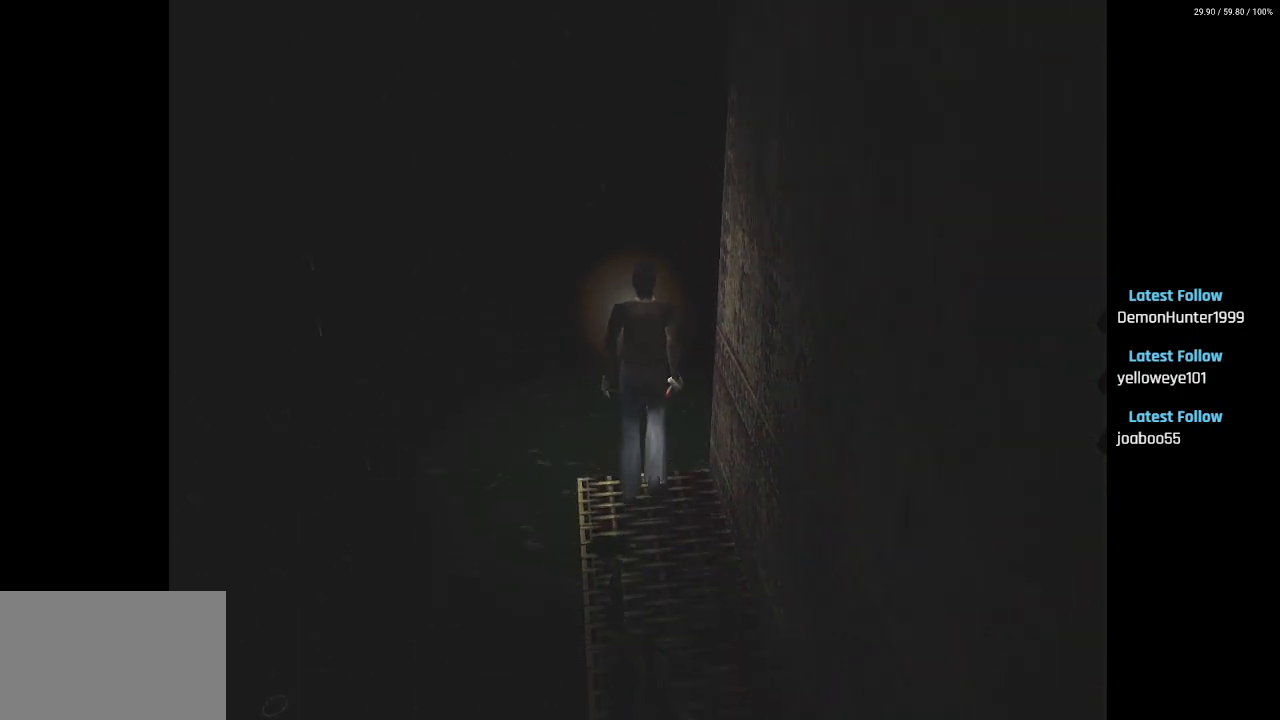
{"buttons": ["DPAD_LEFT"], "left_stick": "center", "right_stick": "center", "events": [[33, "DPAD_UP", "up"]]}
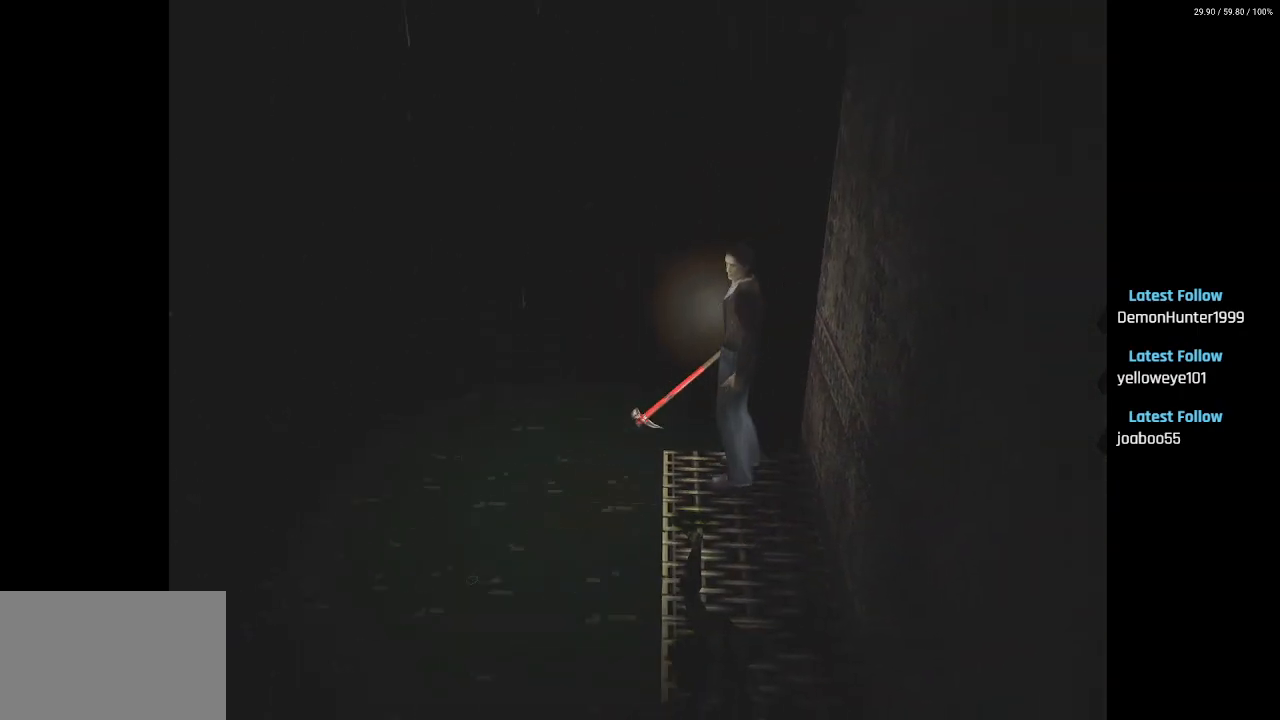
{"buttons": ["DPAD_UP", "DPAD_LEFT"], "left_stick": "center", "right_stick": "center", "events": [[500, "DPAD_UP", "down"]]}
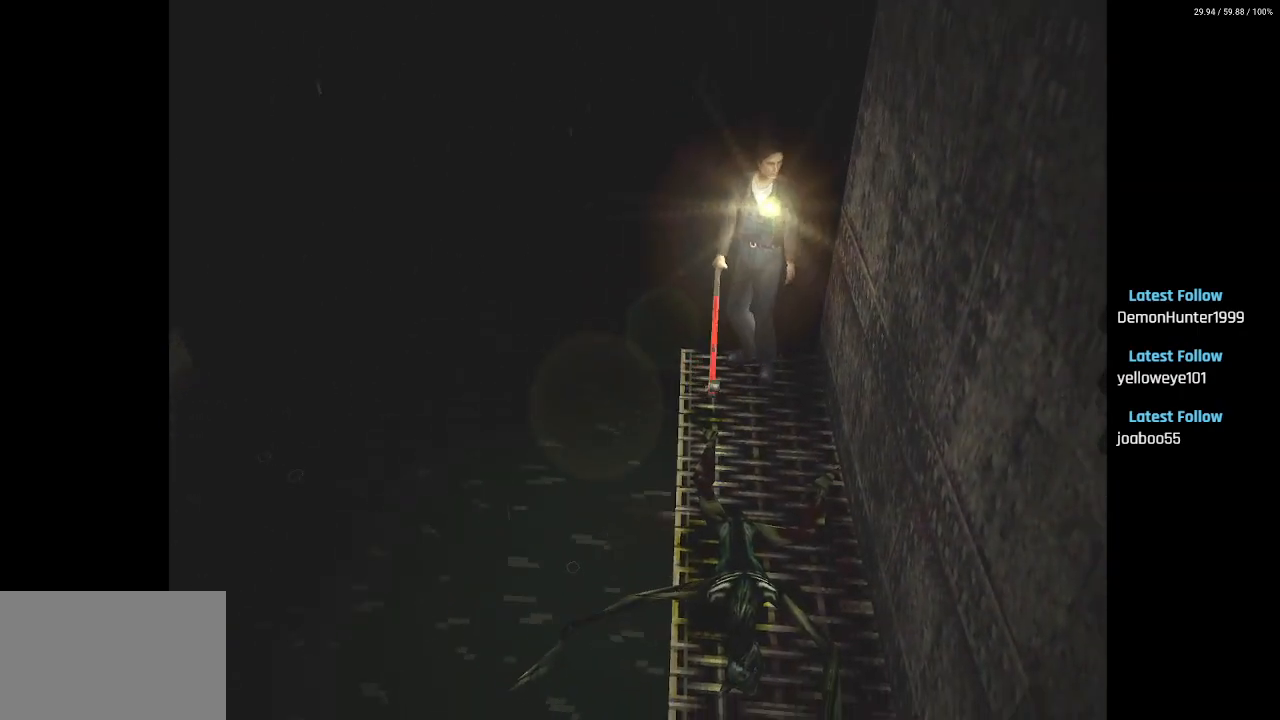
{"buttons": ["SQUARE", "DPAD_UP"], "left_stick": "center", "right_stick": "center", "events": [[33, "DPAD_LEFT", "up"], [33, "SQUARE", "down"]]}
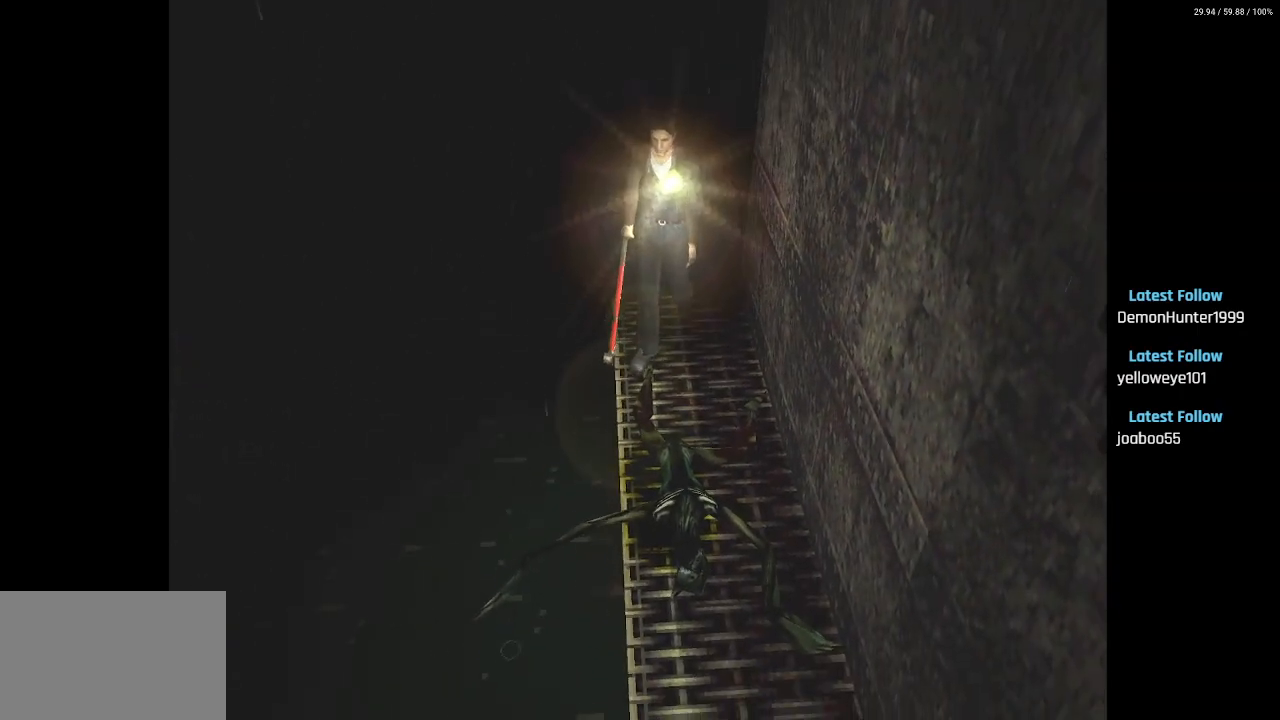
{"buttons": ["SQUARE", "DPAD_UP"], "left_stick": "center", "right_stick": "center", "events": []}